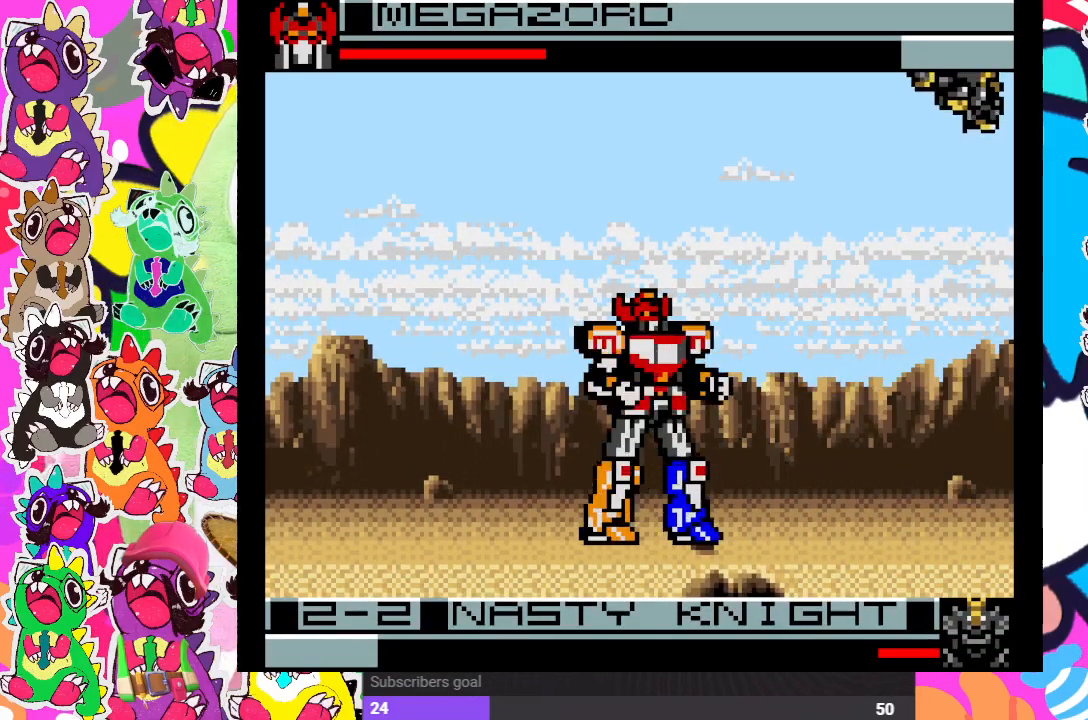
Gameplay with a controller (PlayStation layout); each line is a JSON object with the inputs held at the frame after it. "events" lists button and stick changes between this image and that frame as [ms after this image, input, new state], when the widget could be followed in between. Not read: L3 R3.
{"buttons": ["DPAD_RIGHT"], "left_stick": "center", "right_stick": "center", "events": [[67, "DPAD_RIGHT", "down"], [150, "DPAD_DOWN", "up"], [183, "SQUARE", "up"], [217, "SQUARE", "down"], [350, "SQUARE", "up"]]}
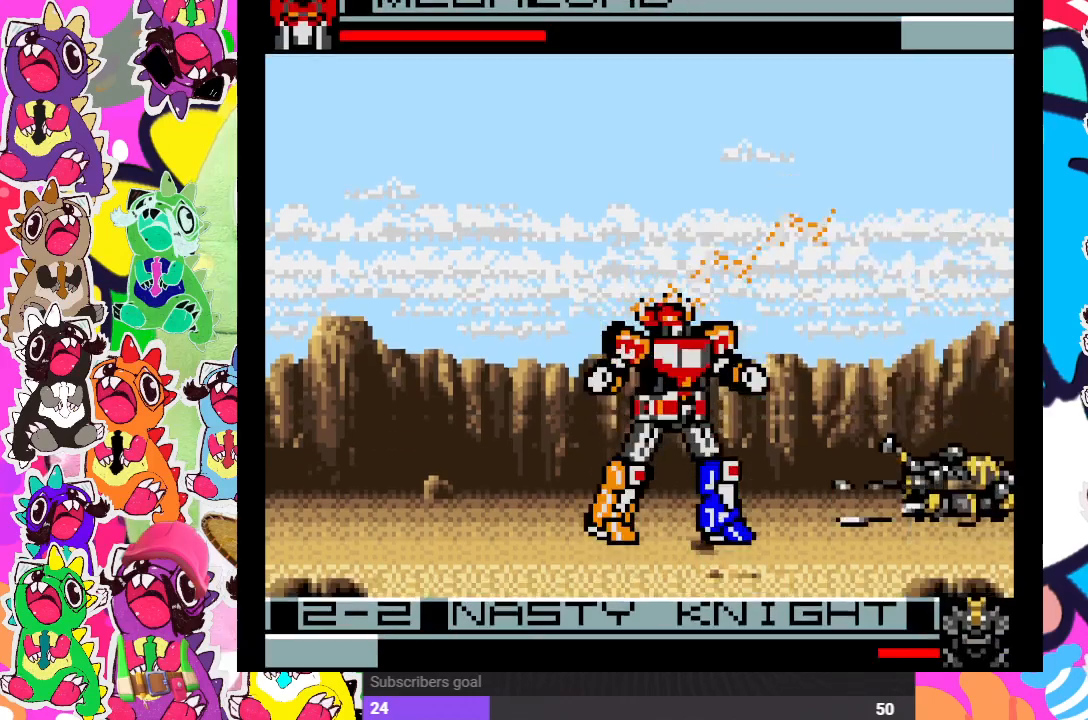
{"buttons": ["DPAD_UP", "DPAD_RIGHT"], "left_stick": "center", "right_stick": "center", "events": [[50, "DPAD_RIGHT", "up"], [417, "DPAD_RIGHT", "down"], [433, "DPAD_UP", "down"]]}
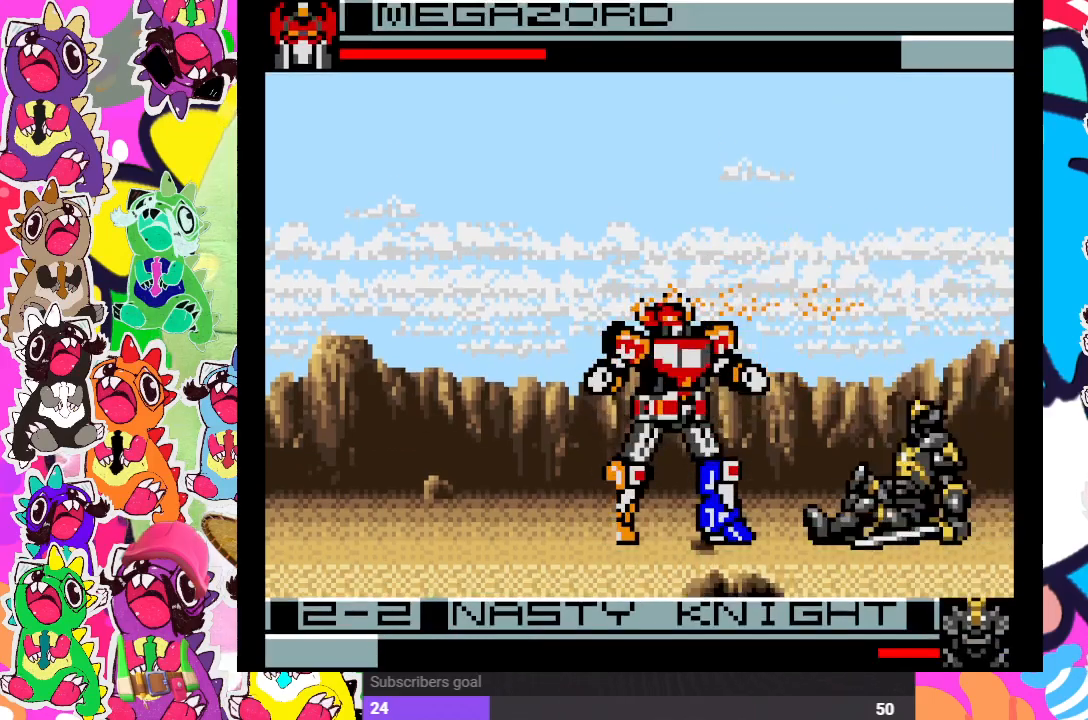
{"buttons": ["DPAD_UP", "DPAD_RIGHT"], "left_stick": "center", "right_stick": "center", "events": []}
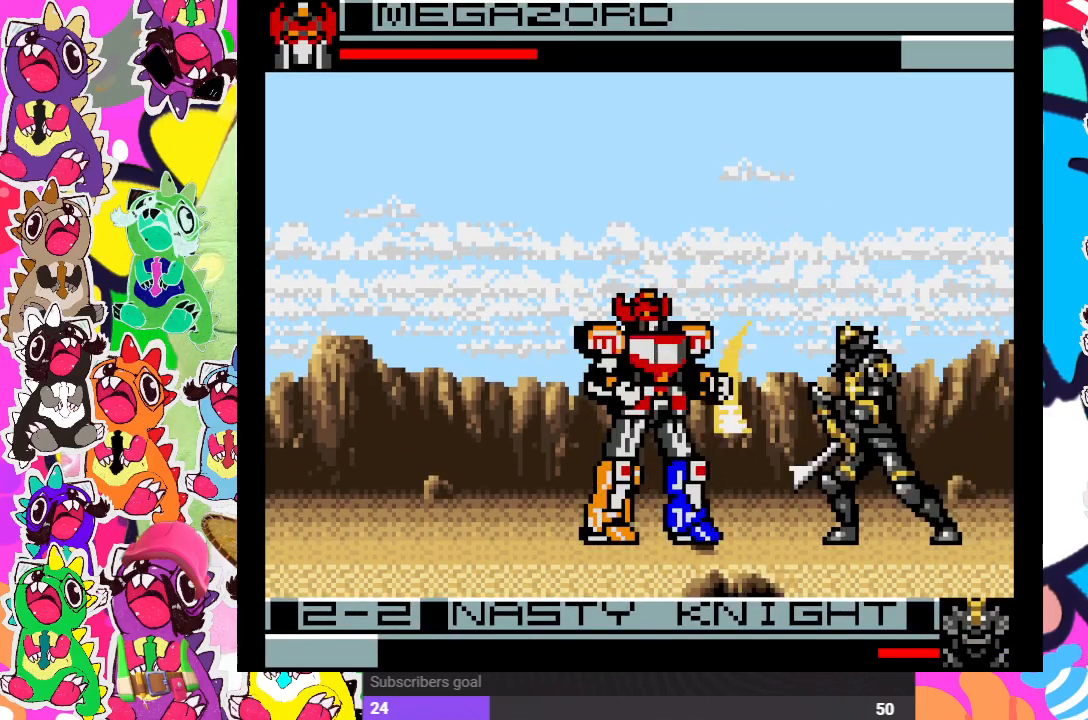
{"buttons": ["DPAD_UP", "DPAD_RIGHT"], "left_stick": "center", "right_stick": "center", "events": [[167, "DPAD_RIGHT", "up"], [333, "DPAD_RIGHT", "down"]]}
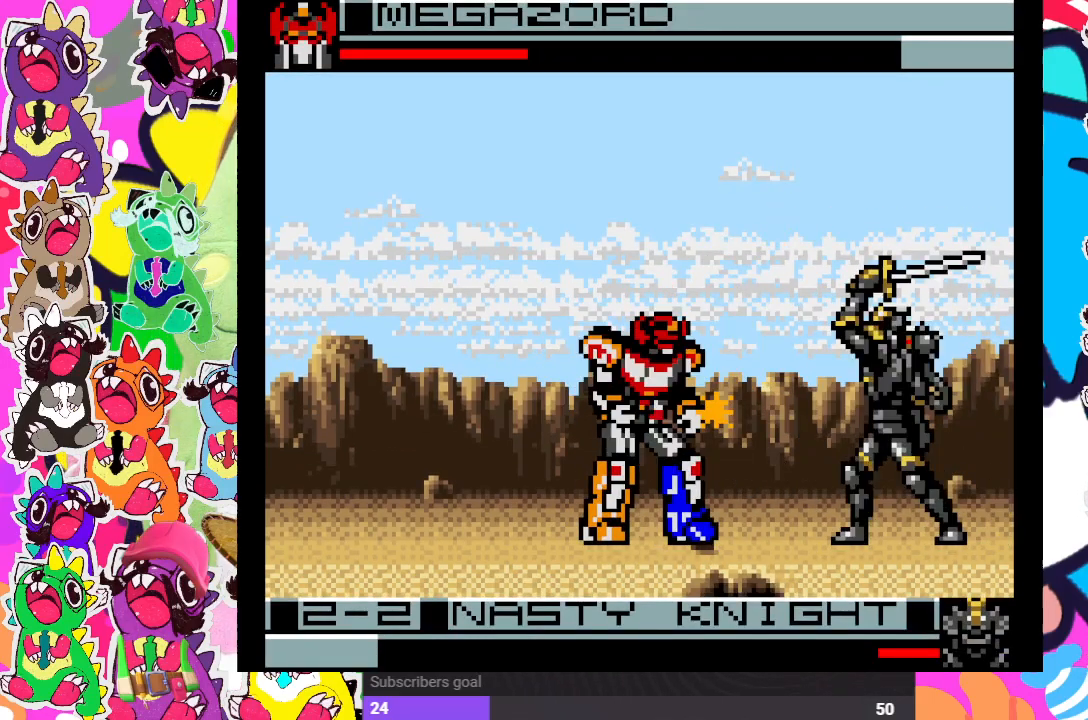
{"buttons": ["CROSS", "DPAD_LEFT"], "left_stick": "center", "right_stick": "center", "events": [[417, "DPAD_RIGHT", "up"], [450, "DPAD_LEFT", "down"], [450, "DPAD_UP", "up"], [483, "CROSS", "down"]]}
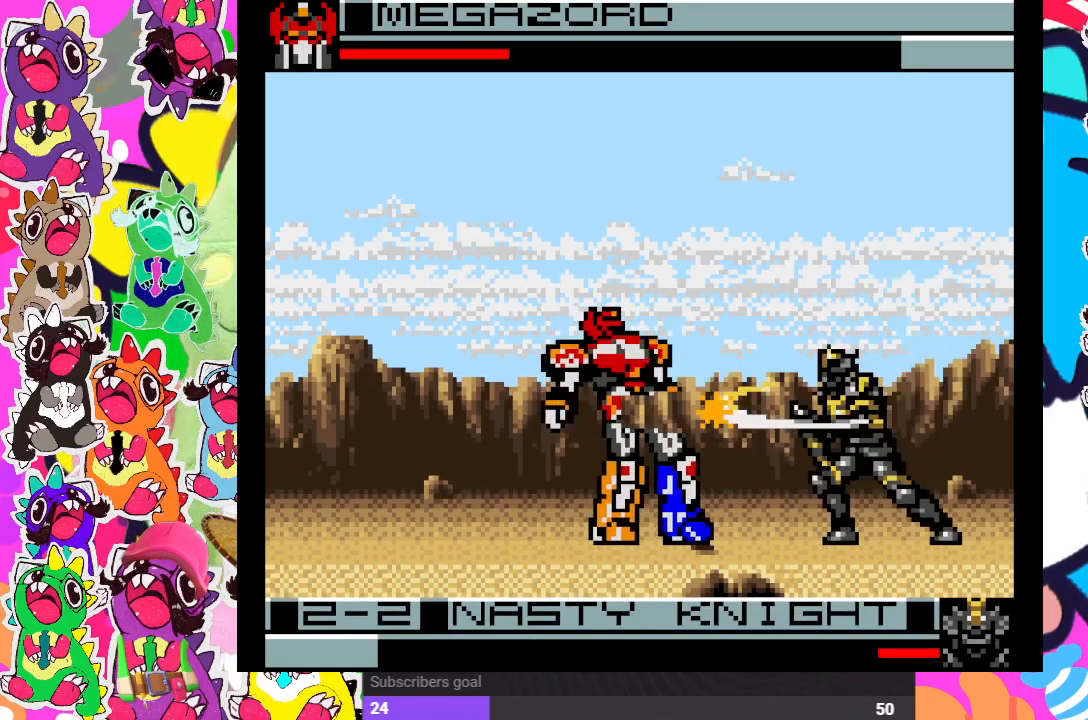
{"buttons": ["CROSS", "DPAD_DOWN", "DPAD_LEFT"], "left_stick": "center", "right_stick": "center", "events": [[83, "SQUARE", "down"], [133, "CROSS", "up"], [133, "SQUARE", "up"], [183, "DPAD_DOWN", "down"], [217, "DPAD_LEFT", "up"], [250, "CROSS", "down"], [333, "SQUARE", "down"], [400, "CROSS", "up"], [400, "DPAD_LEFT", "down"], [433, "SQUARE", "up"], [467, "DPAD_DOWN", "up"], [500, "CROSS", "down"], [500, "DPAD_DOWN", "down"]]}
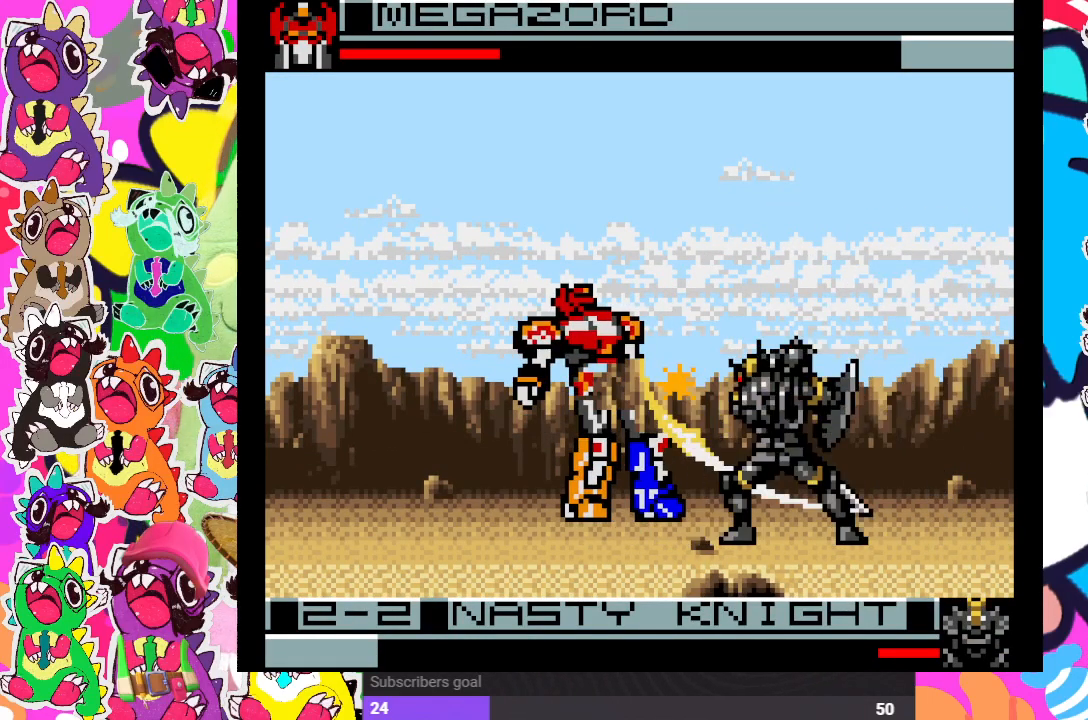
{"buttons": ["CROSS", "SQUARE"], "left_stick": "center", "right_stick": "center", "events": [[50, "SQUARE", "down"], [150, "CROSS", "up"], [183, "SQUARE", "up"], [250, "DPAD_LEFT", "up"], [350, "DPAD_DOWN", "up"], [400, "CROSS", "down"], [483, "SQUARE", "down"]]}
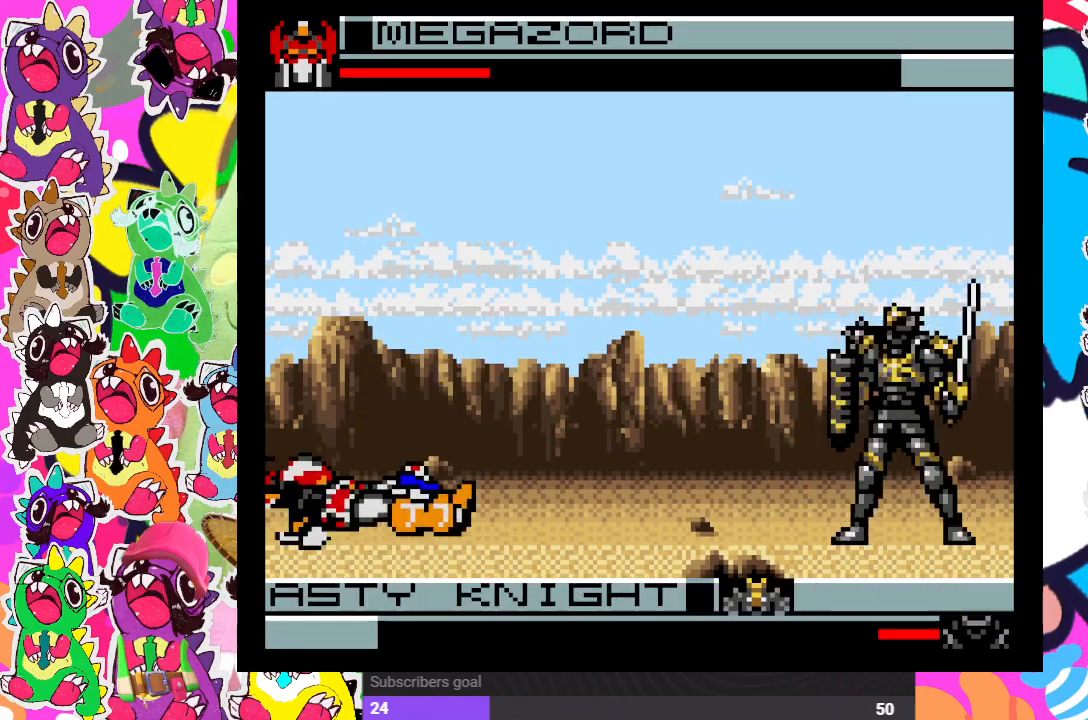
{"buttons": ["CROSS", "SQUARE", "DPAD_LEFT"], "left_stick": "center", "right_stick": "center", "events": [[67, "CROSS", "up"], [100, "SQUARE", "up"], [183, "CROSS", "down"], [217, "DPAD_RIGHT", "down"], [233, "SQUARE", "down"], [283, "CROSS", "up"], [333, "SQUARE", "up"], [417, "DPAD_LEFT", "down"], [417, "DPAD_RIGHT", "up"], [433, "CROSS", "down"], [500, "SQUARE", "down"]]}
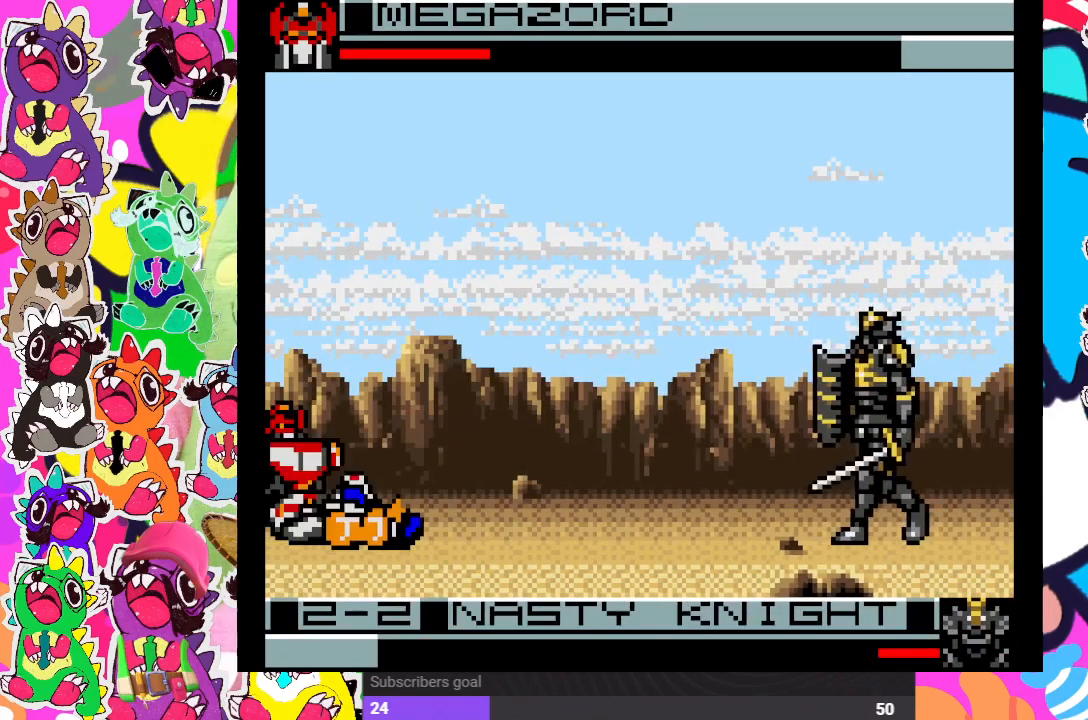
{"buttons": ["DPAD_UP", "DPAD_RIGHT"], "left_stick": "center", "right_stick": "center"}
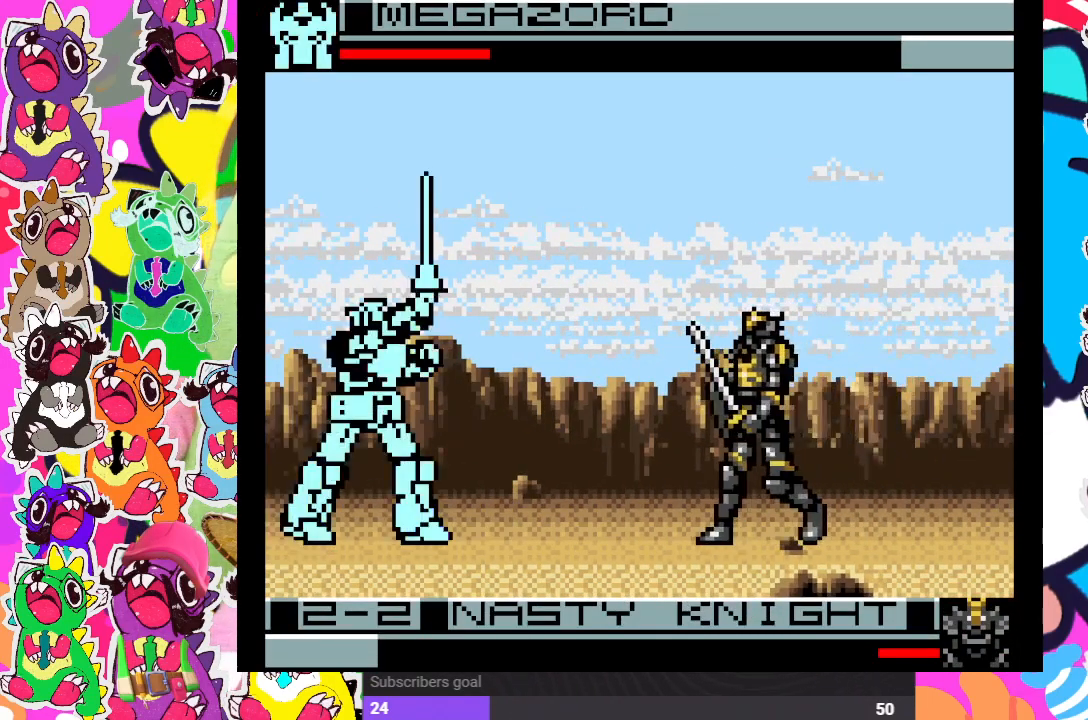
{"buttons": ["DPAD_UP", "DPAD_RIGHT"], "left_stick": "center", "right_stick": "center", "events": []}
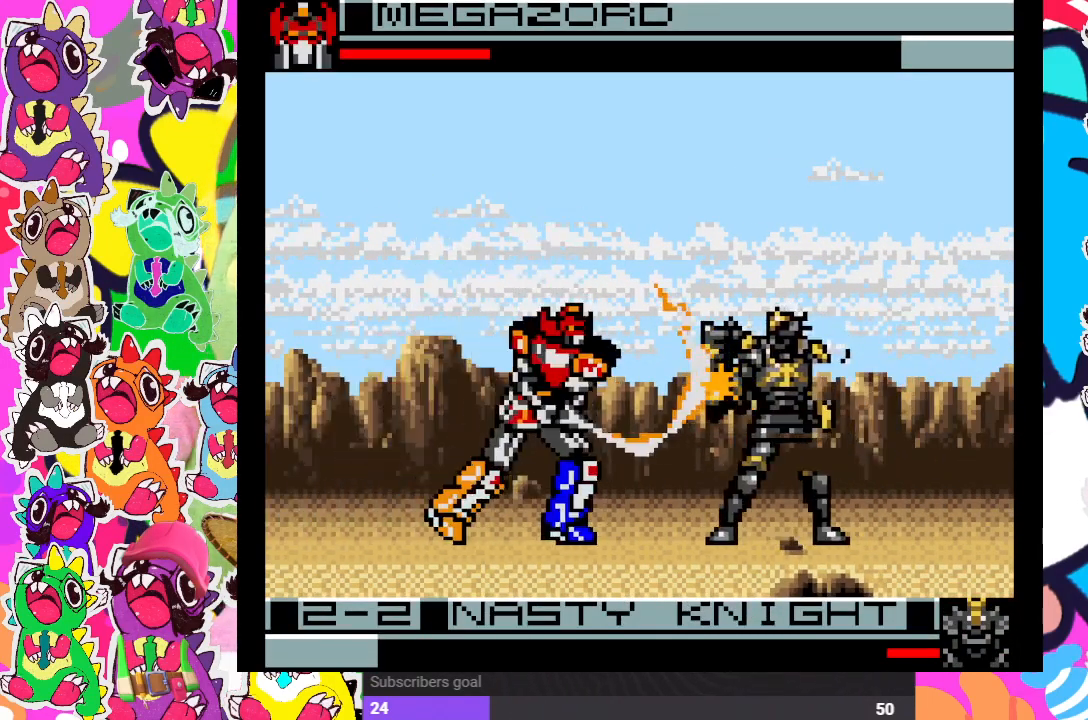
{"buttons": ["DPAD_DOWN", "DPAD_LEFT"], "left_stick": "center", "right_stick": "center"}
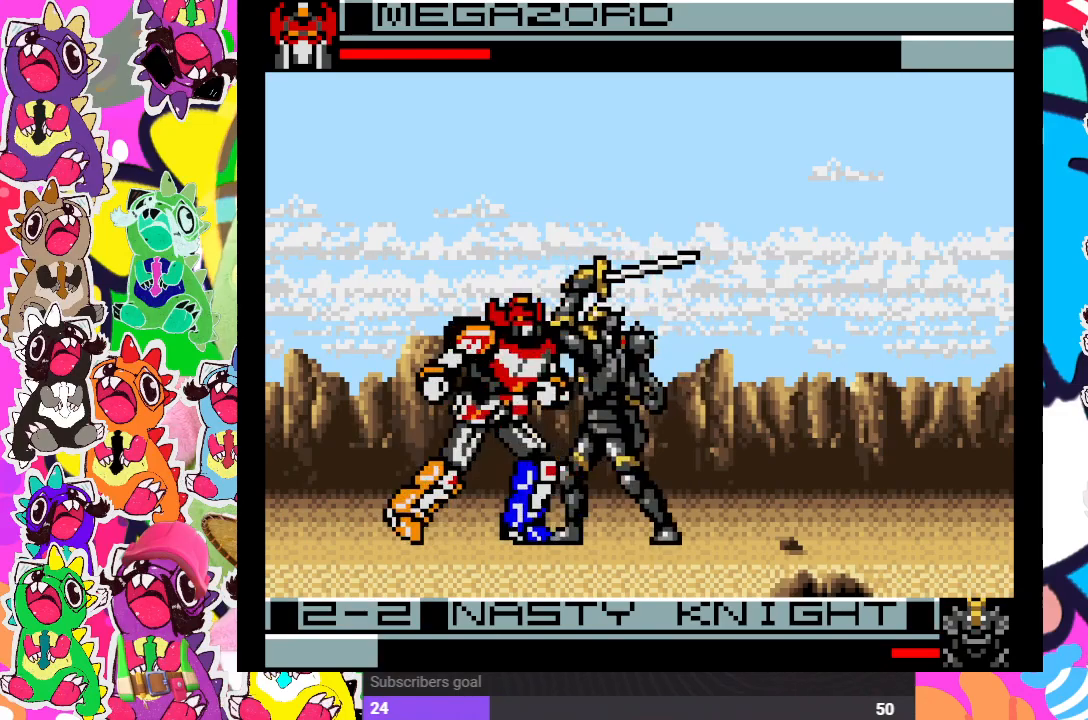
{"buttons": ["DPAD_RIGHT"], "left_stick": "center", "right_stick": "center", "events": [[17, "SQUARE", "down"], [83, "DPAD_DOWN", "up"], [83, "SQUARE", "up"], [117, "DPAD_DOWN", "down"], [133, "DPAD_LEFT", "up"], [150, "SQUARE", "down"], [167, "DPAD_DOWN", "up"], [200, "DPAD_RIGHT", "down"], [217, "SQUARE", "up"], [250, "DPAD_DOWN", "down"], [267, "SQUARE", "down"], [300, "DPAD_RIGHT", "up"], [350, "SQUARE", "up"], [417, "SQUARE", "down"], [467, "DPAD_DOWN", "up"], [467, "DPAD_RIGHT", "down"], [467, "SQUARE", "up"]]}
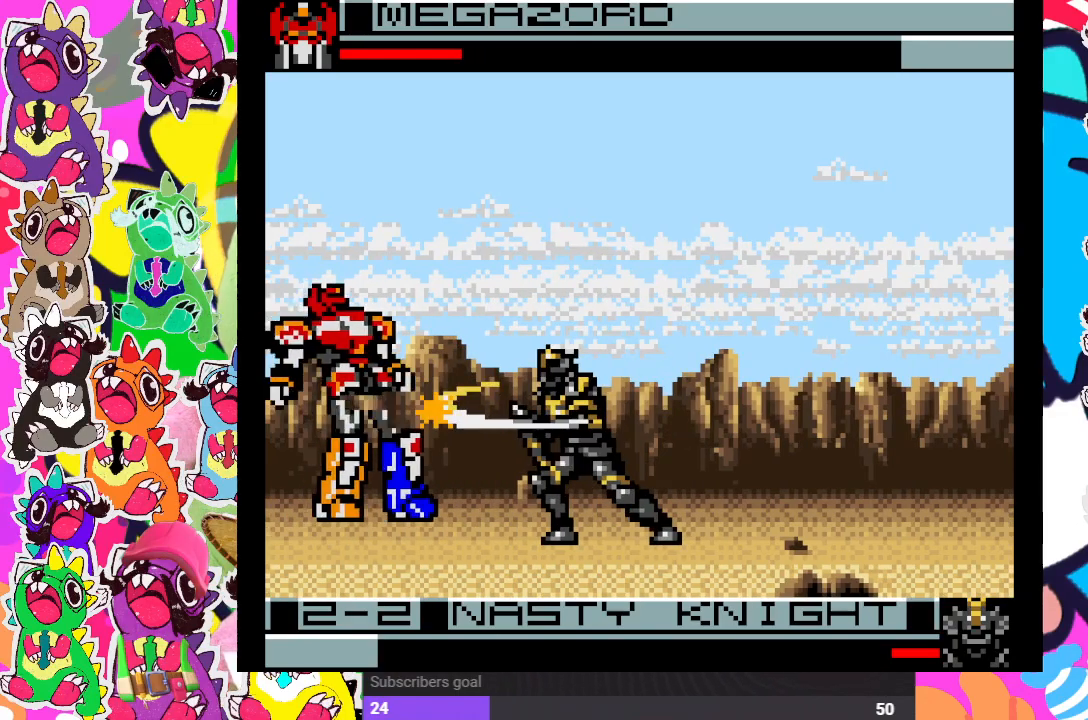
{"buttons": ["DPAD_DOWN", "DPAD_LEFT"], "left_stick": "center", "right_stick": "center", "events": [[50, "DPAD_DOWN", "down"], [67, "CROSS", "down"], [67, "DPAD_RIGHT", "up"], [167, "DPAD_RIGHT", "down"], [200, "DPAD_DOWN", "up"], [200, "SQUARE", "down"], [217, "CROSS", "up"], [250, "DPAD_DOWN", "down"], [250, "SQUARE", "up"], [267, "DPAD_RIGHT", "up"], [300, "CROSS", "down"], [300, "DPAD_DOWN", "up"], [300, "DPAD_LEFT", "down"], [367, "SQUARE", "down"], [467, "CROSS", "up"], [467, "DPAD_DOWN", "down"], [467, "SQUARE", "up"]]}
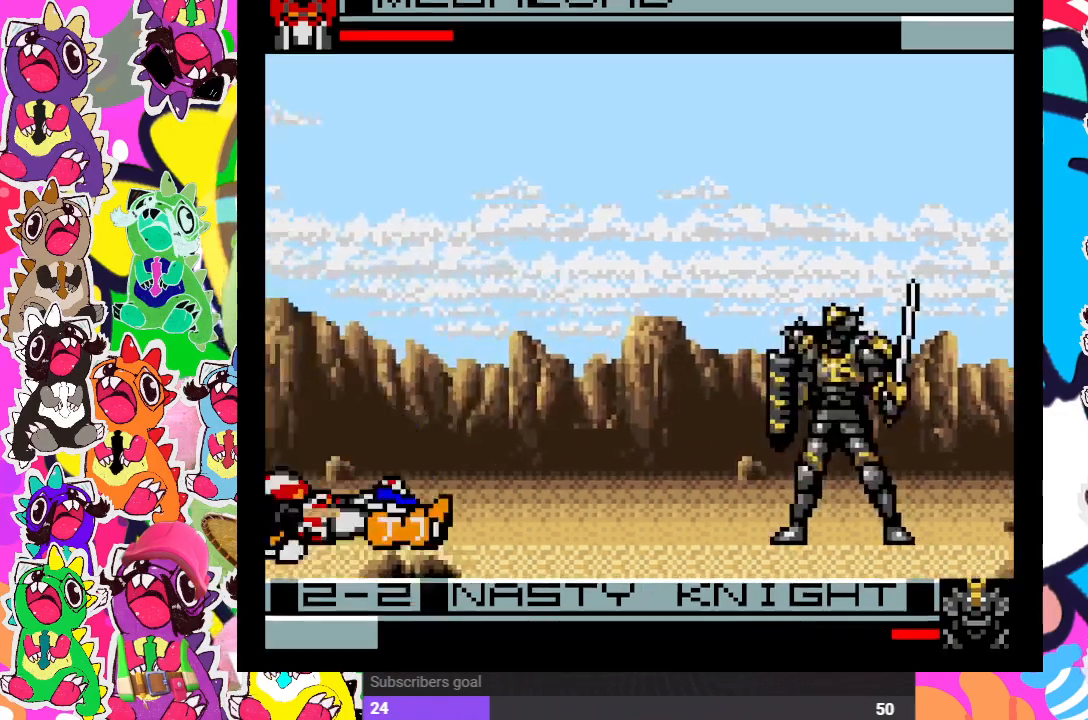
{"buttons": ["DPAD_RIGHT"], "left_stick": "center", "right_stick": "center"}
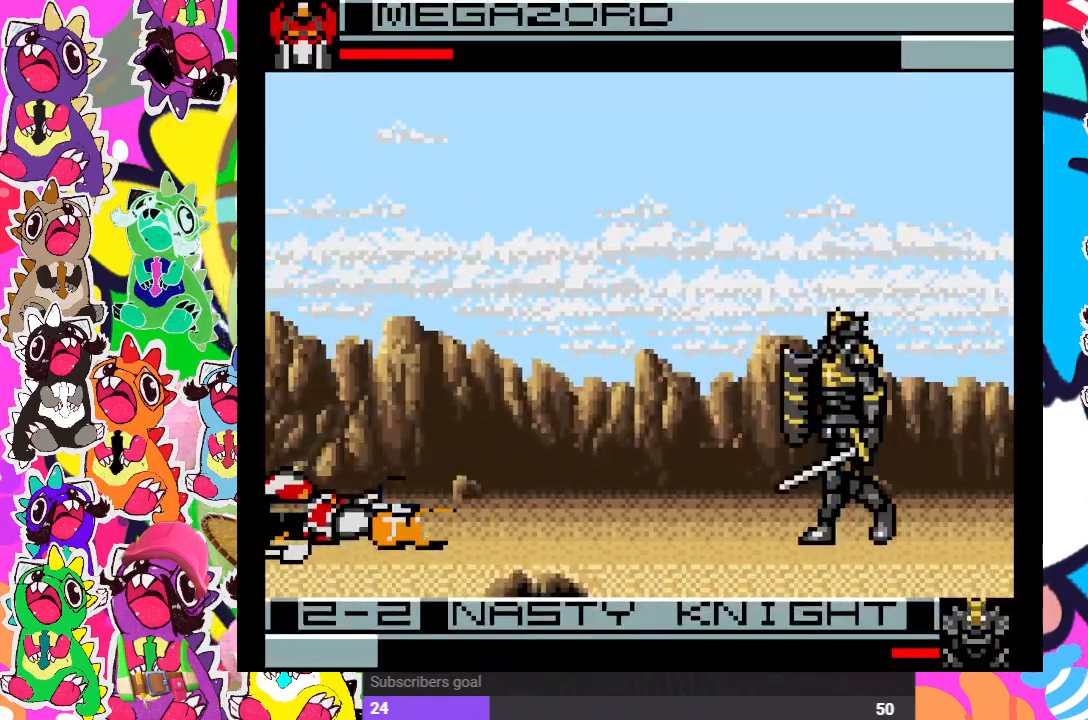
{"buttons": ["DPAD_UP", "DPAD_RIGHT"], "left_stick": "center", "right_stick": "center", "events": [[67, "CROSS", "down"], [100, "SQUARE", "down"], [200, "CROSS", "up"], [217, "DPAD_RIGHT", "up"], [217, "SQUARE", "up"], [283, "DPAD_RIGHT", "down"], [400, "DPAD_UP", "down"]]}
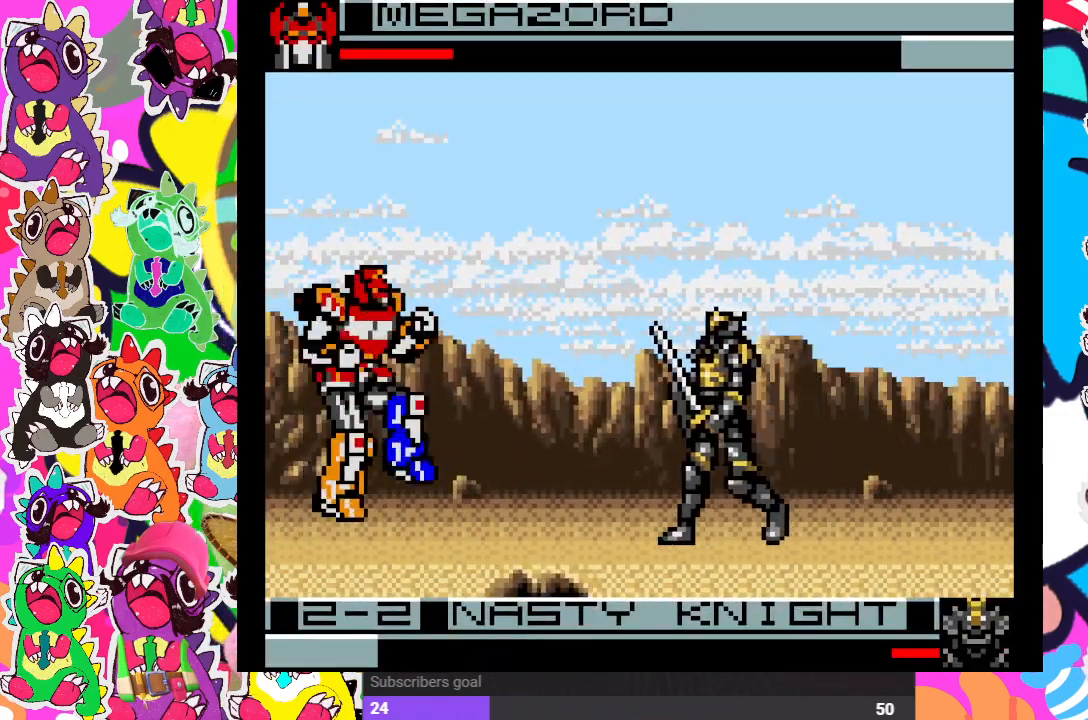
{"buttons": ["DPAD_DOWN", "DPAD_LEFT"], "left_stick": "center", "right_stick": "center", "events": [[317, "DPAD_RIGHT", "up"], [333, "DPAD_UP", "up"], [350, "DPAD_DOWN", "down"], [367, "DPAD_LEFT", "down"], [400, "SQUARE", "down"], [500, "SQUARE", "up"]]}
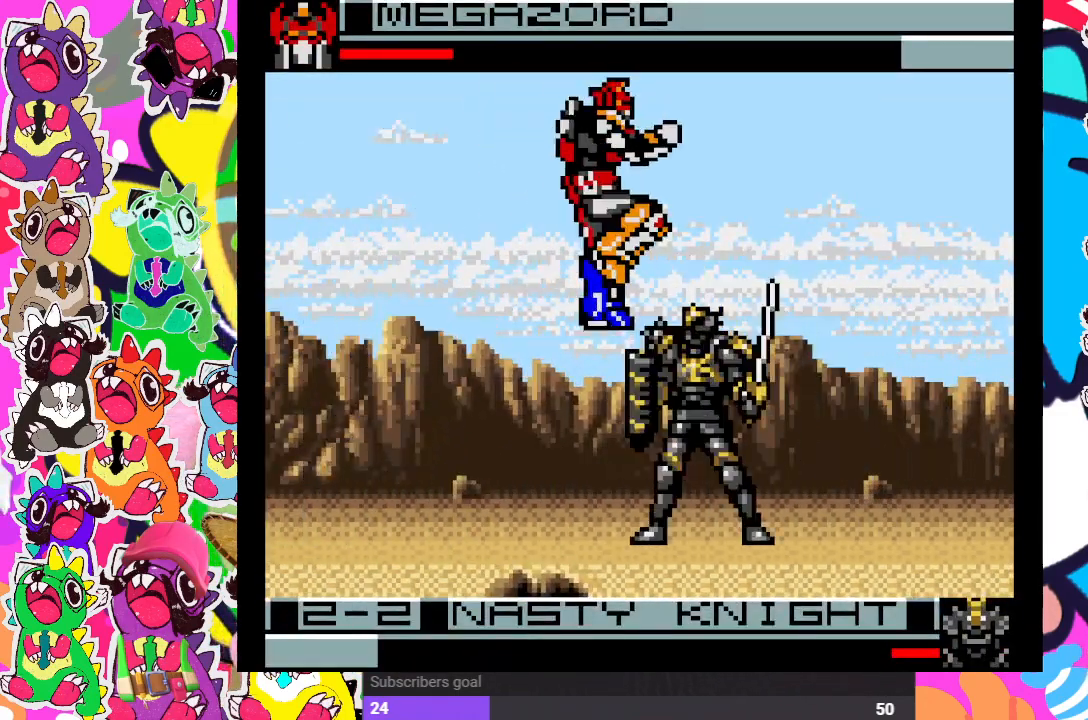
{"buttons": ["DPAD_DOWN", "DPAD_RIGHT"], "left_stick": "center", "right_stick": "center", "events": [[33, "SQUARE", "down"], [83, "DPAD_LEFT", "up"], [100, "SQUARE", "up"], [167, "SQUARE", "down"], [233, "SQUARE", "up"], [250, "DPAD_LEFT", "down"], [283, "DPAD_DOWN", "up"], [300, "SQUARE", "down"], [367, "SQUARE", "up"], [417, "DPAD_DOWN", "down"], [450, "DPAD_LEFT", "up"], [450, "SQUARE", "down"], [500, "DPAD_RIGHT", "down"], [500, "SQUARE", "up"]]}
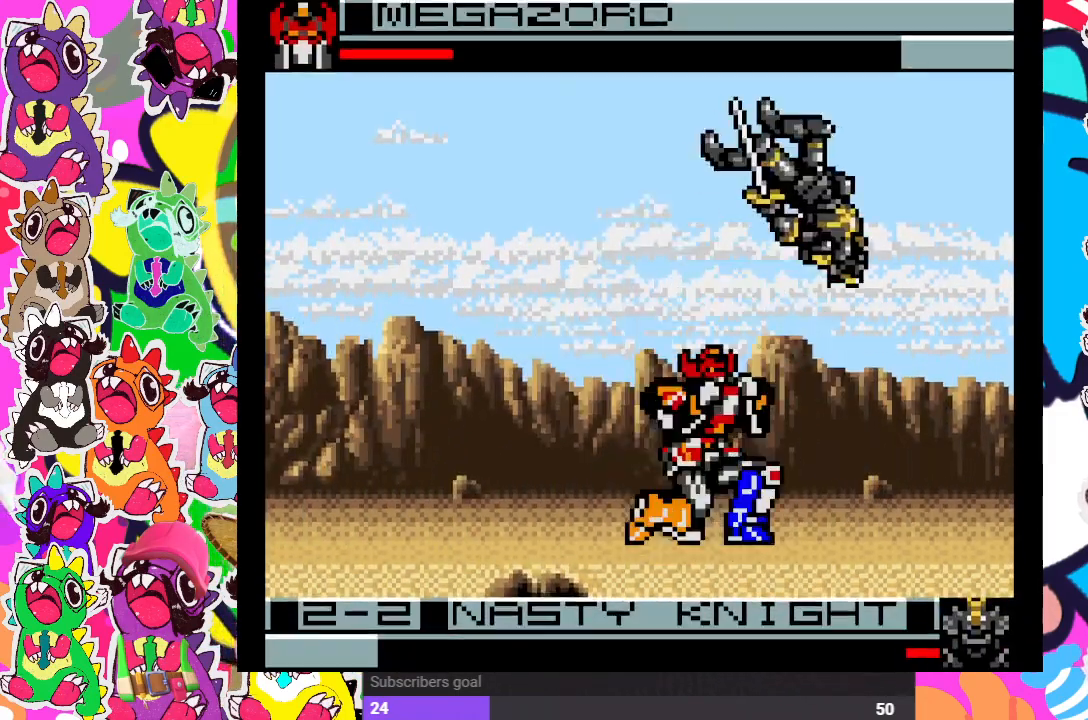
{"buttons": ["SQUARE", "DPAD_RIGHT"], "left_stick": "center", "right_stick": "center", "events": [[17, "DPAD_DOWN", "up"], [67, "SQUARE", "down"], [117, "DPAD_DOWN", "down"], [150, "DPAD_RIGHT", "up"], [150, "SQUARE", "up"], [217, "SQUARE", "down"], [267, "SQUARE", "up"], [300, "DPAD_DOWN", "up"], [300, "DPAD_RIGHT", "down"], [333, "SQUARE", "down"], [400, "DPAD_DOWN", "down"], [400, "DPAD_RIGHT", "up"], [417, "SQUARE", "up"], [467, "DPAD_RIGHT", "down"], [467, "SQUARE", "down"], [500, "DPAD_DOWN", "up"]]}
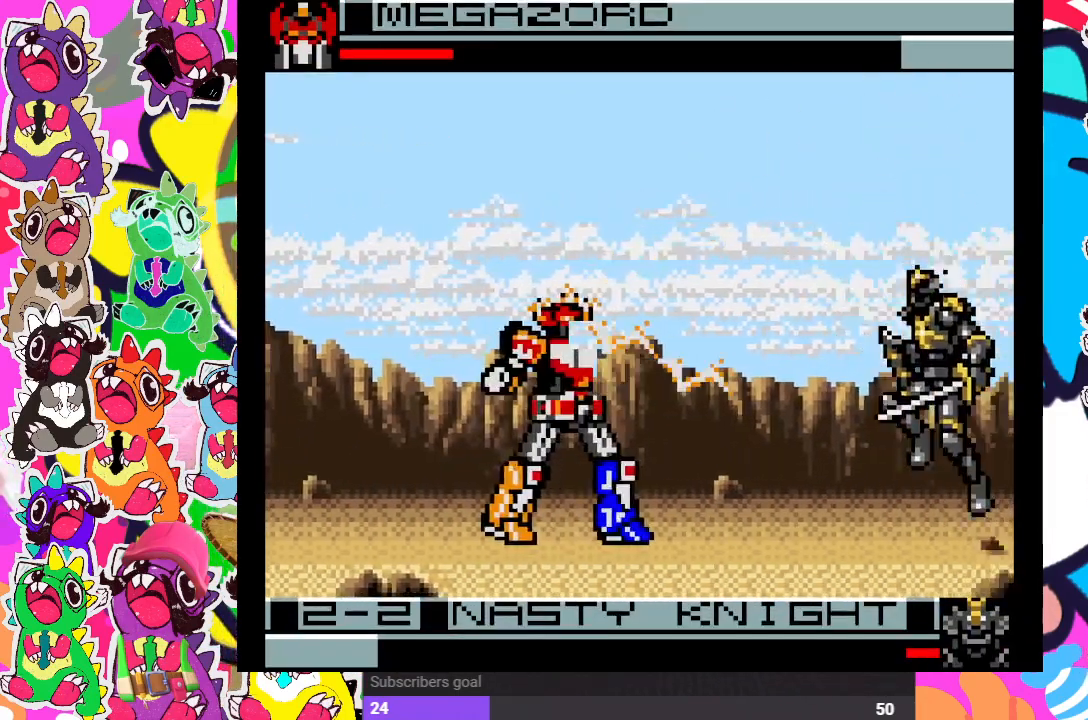
{"buttons": ["DPAD_LEFT"], "left_stick": "center", "right_stick": "center", "events": [[50, "SQUARE", "up"], [100, "DPAD_RIGHT", "up"], [267, "DPAD_LEFT", "down"]]}
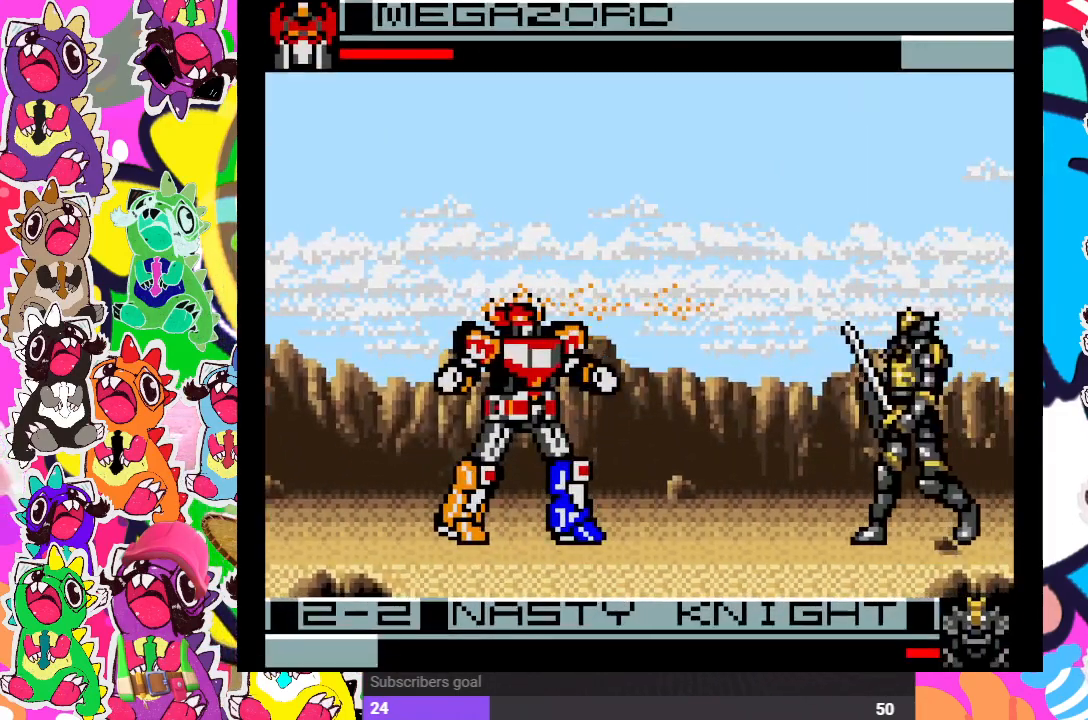
{"buttons": ["CROSS", "DPAD_LEFT"], "left_stick": "center", "right_stick": "center", "events": [[100, "DPAD_LEFT", "up"], [100, "DPAD_UP", "down"], [117, "DPAD_RIGHT", "down"], [117, "DPAD_UP", "up"], [167, "CROSS", "down"], [200, "DPAD_UP", "down"], [267, "CROSS", "up"], [300, "CROSS", "down"], [333, "SQUARE", "down"], [350, "DPAD_RIGHT", "up"], [433, "SQUARE", "up"], [450, "DPAD_LEFT", "down"], [467, "DPAD_UP", "up"]]}
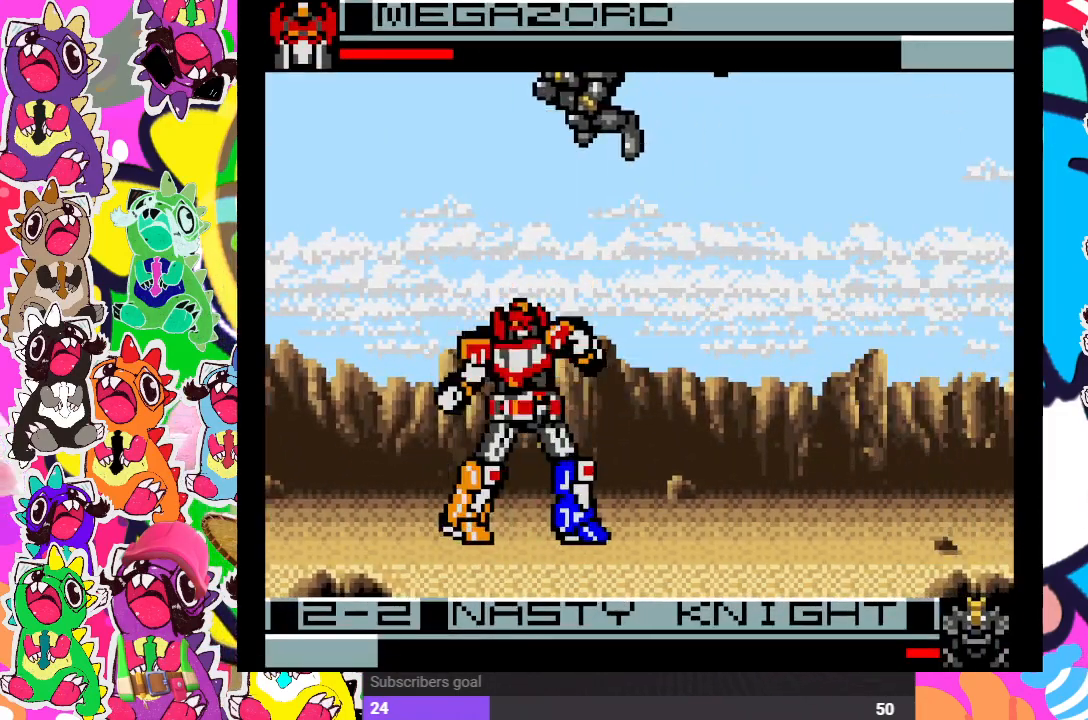
{"buttons": ["DPAD_DOWN"], "left_stick": "center", "right_stick": "center", "events": [[50, "CROSS", "up"], [50, "SQUARE", "down"], [67, "SQUARE", "up"], [183, "SQUARE", "down"], [250, "SQUARE", "up"], [317, "SQUARE", "down"], [367, "SQUARE", "up"], [433, "SQUARE", "down"], [467, "DPAD_DOWN", "down"], [467, "DPAD_LEFT", "up"], [500, "SQUARE", "up"]]}
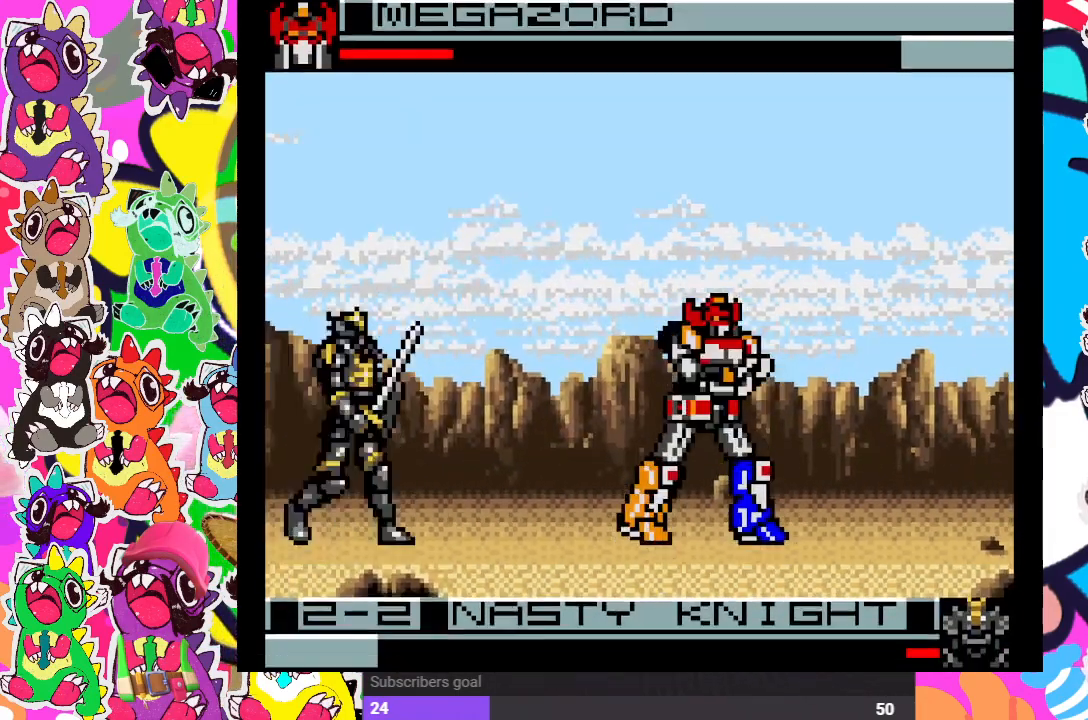
{"buttons": ["DPAD_DOWN", "DPAD_RIGHT"], "left_stick": "center", "right_stick": "center", "events": [[83, "SQUARE", "down"], [133, "SQUARE", "up"], [183, "SQUARE", "down"], [233, "DPAD_RIGHT", "down"], [267, "SQUARE", "up"], [317, "SQUARE", "down"], [383, "SQUARE", "up"], [450, "SQUARE", "down"], [500, "SQUARE", "up"]]}
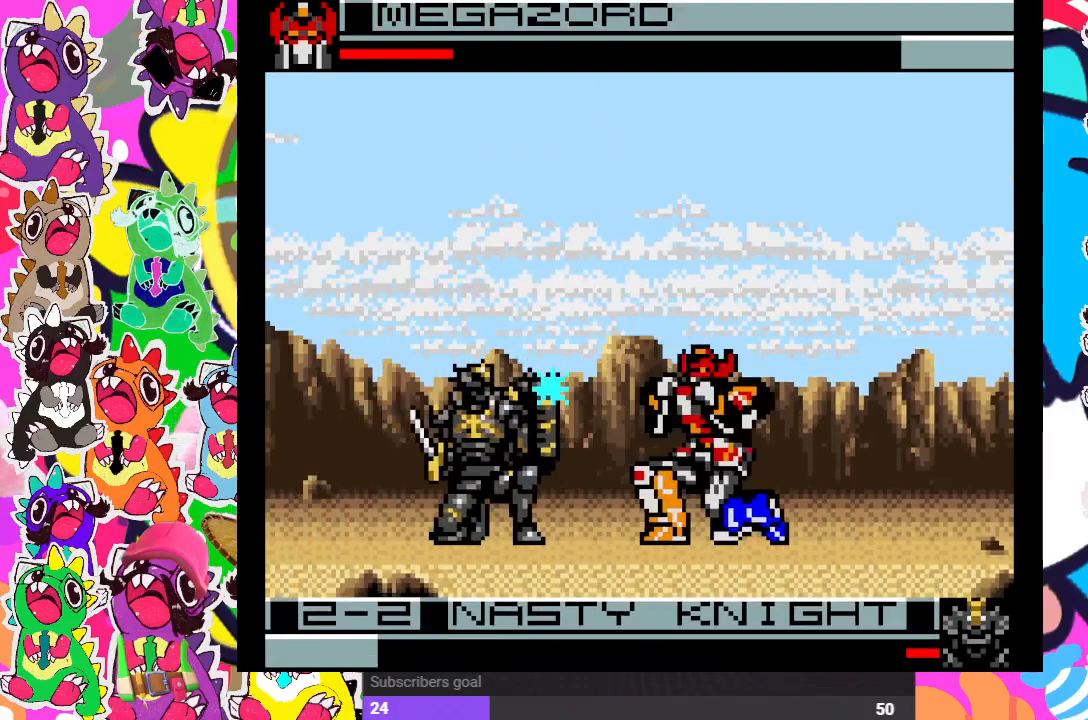
{"buttons": ["DPAD_DOWN"], "left_stick": "center", "right_stick": "center", "events": [[83, "SQUARE", "down"], [117, "SQUARE", "up"], [167, "SQUARE", "down"], [217, "SQUARE", "up"], [283, "DPAD_RIGHT", "up"], [300, "SQUARE", "down"], [333, "DPAD_DOWN", "up"], [333, "DPAD_LEFT", "down"], [333, "SQUARE", "up"], [400, "SQUARE", "down"], [450, "SQUARE", "up"], [483, "DPAD_DOWN", "down"], [483, "DPAD_LEFT", "up"]]}
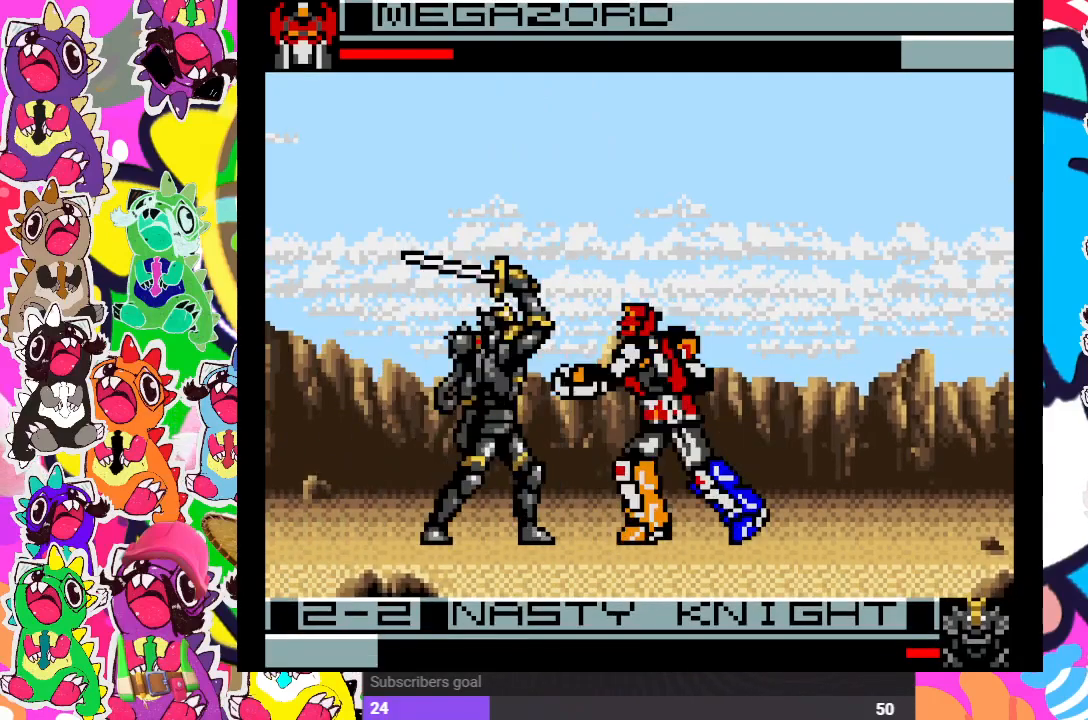
{"buttons": [], "left_stick": "center", "right_stick": "center", "events": [[33, "SQUARE", "down"], [67, "SQUARE", "up"], [133, "DPAD_DOWN", "up"], [133, "DPAD_LEFT", "down"], [133, "SQUARE", "down"], [200, "SQUARE", "up"], [250, "DPAD_DOWN", "down"], [250, "DPAD_LEFT", "up"], [283, "SQUARE", "down"], [317, "SQUARE", "up"], [367, "SQUARE", "down"], [417, "DPAD_DOWN", "up"], [417, "SQUARE", "up"], [433, "DPAD_RIGHT", "down"], [467, "DPAD_DOWN", "down"], [467, "DPAD_RIGHT", "up"], [500, "DPAD_DOWN", "up"]]}
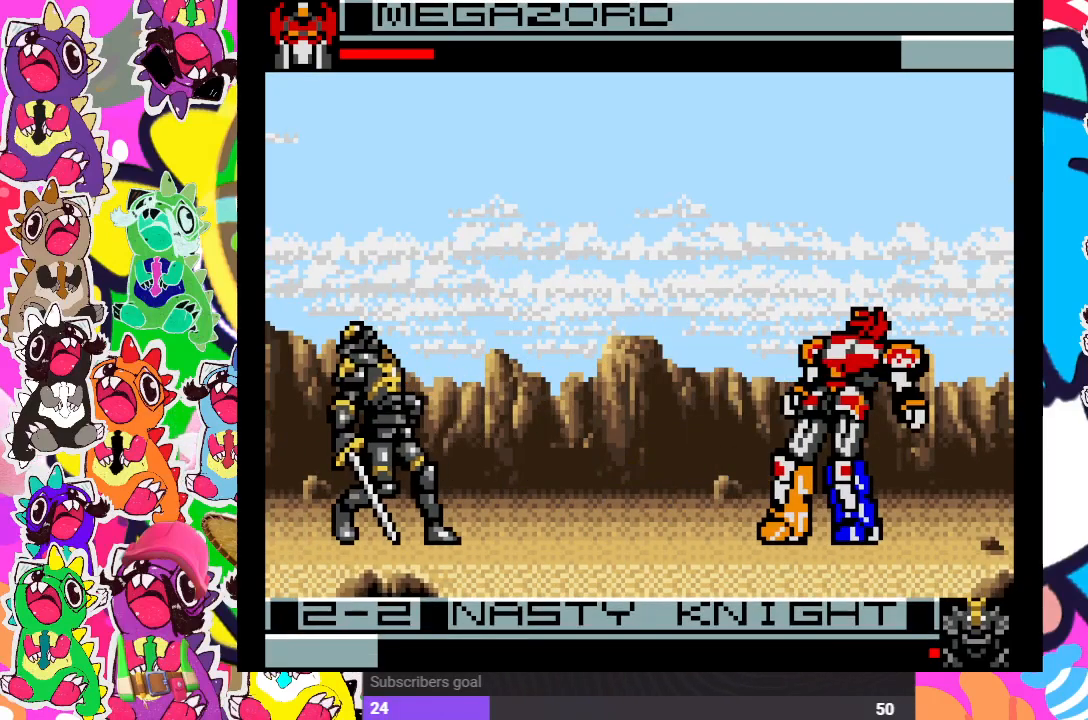
{"buttons": ["DPAD_DOWN"], "left_stick": "center", "right_stick": "center", "events": [[17, "DPAD_LEFT", "down"], [100, "DPAD_UP", "down"], [450, "DPAD_UP", "up"], [467, "DPAD_DOWN", "down"], [467, "DPAD_LEFT", "up"]]}
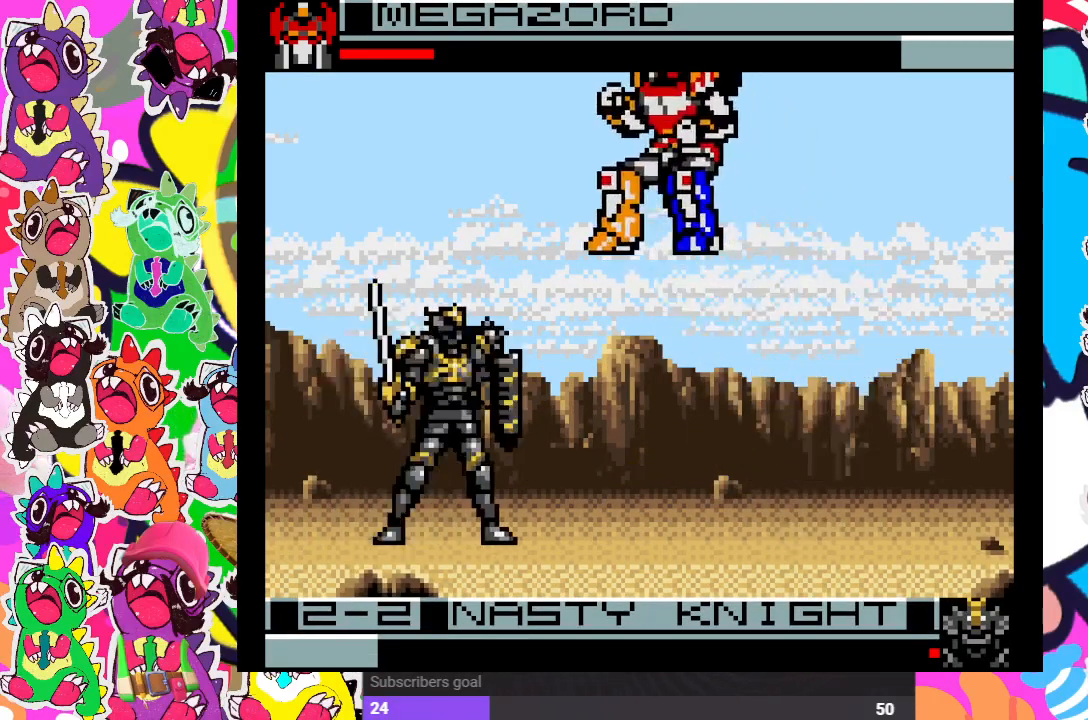
{"buttons": ["DPAD_DOWN"], "left_stick": "center", "right_stick": "center", "events": [[33, "DPAD_RIGHT", "down"], [33, "SQUARE", "down"], [100, "SQUARE", "up"], [200, "SQUARE", "down"], [250, "DPAD_RIGHT", "up"], [250, "SQUARE", "up"], [300, "SQUARE", "down"], [350, "SQUARE", "up"], [450, "SQUARE", "down"], [500, "SQUARE", "up"]]}
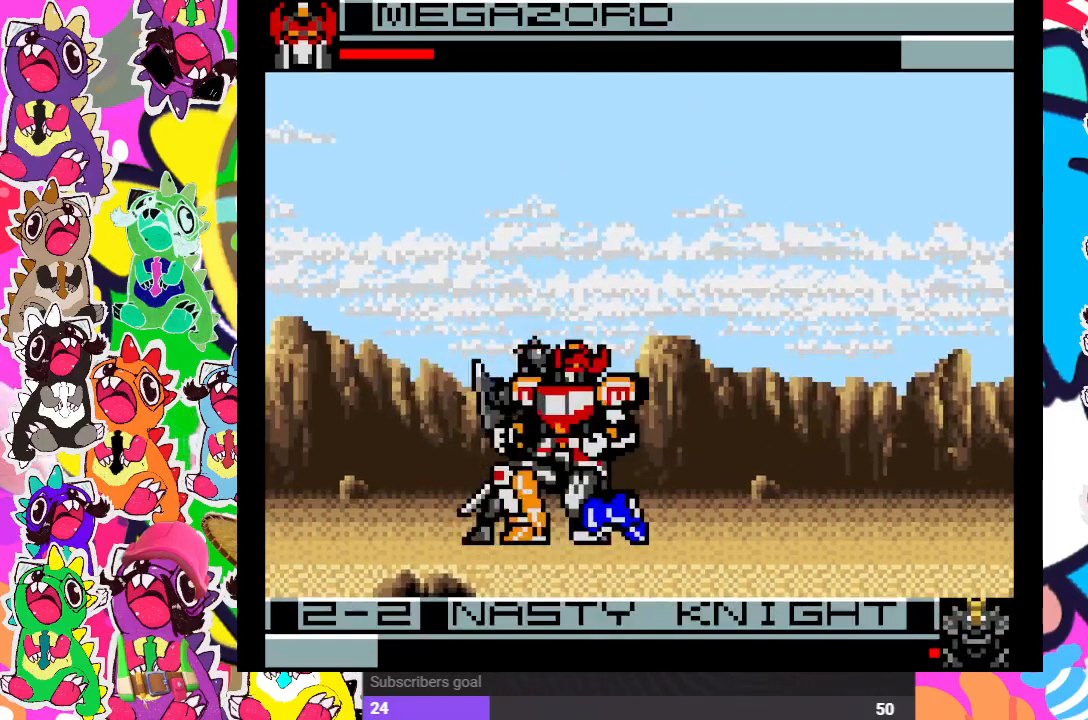
{"buttons": ["SQUARE", "DPAD_DOWN"], "left_stick": "center", "right_stick": "center", "events": [[67, "SQUARE", "down"], [117, "SQUARE", "up"], [200, "SQUARE", "down"], [250, "SQUARE", "up"], [317, "SQUARE", "down"], [400, "SQUARE", "up"], [467, "SQUARE", "down"]]}
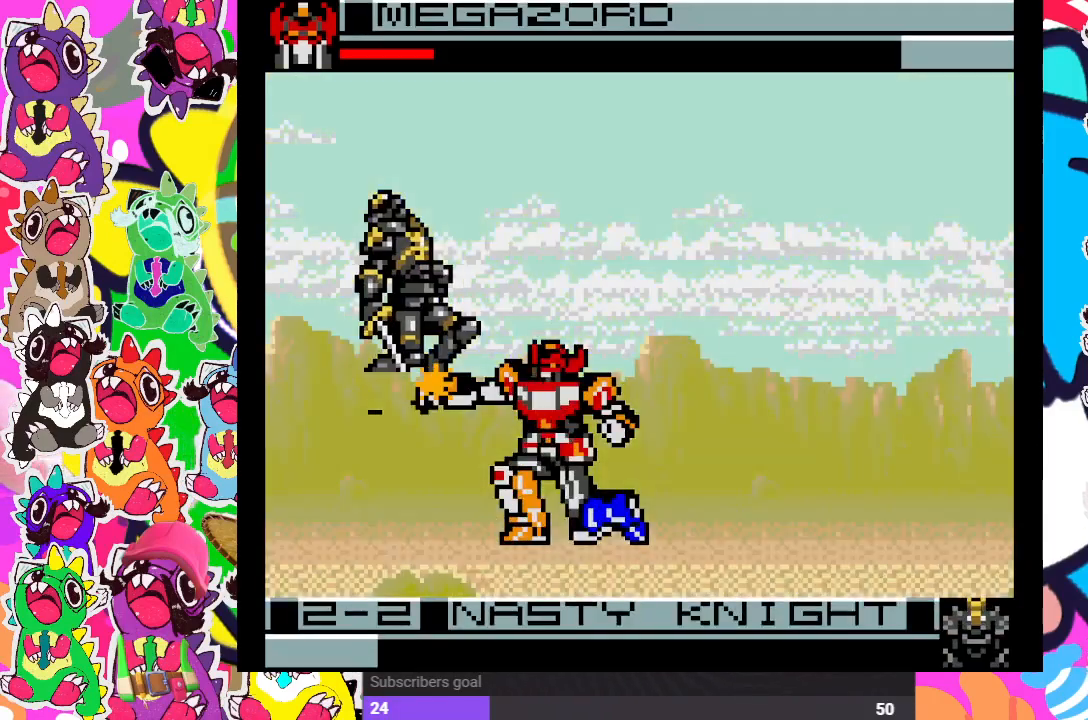
{"buttons": [], "left_stick": "center", "right_stick": "center", "events": [[33, "SQUARE", "up"], [100, "SQUARE", "down"], [183, "SQUARE", "up"], [217, "DPAD_DOWN", "up"], [250, "SQUARE", "down"], [300, "SQUARE", "up"]]}